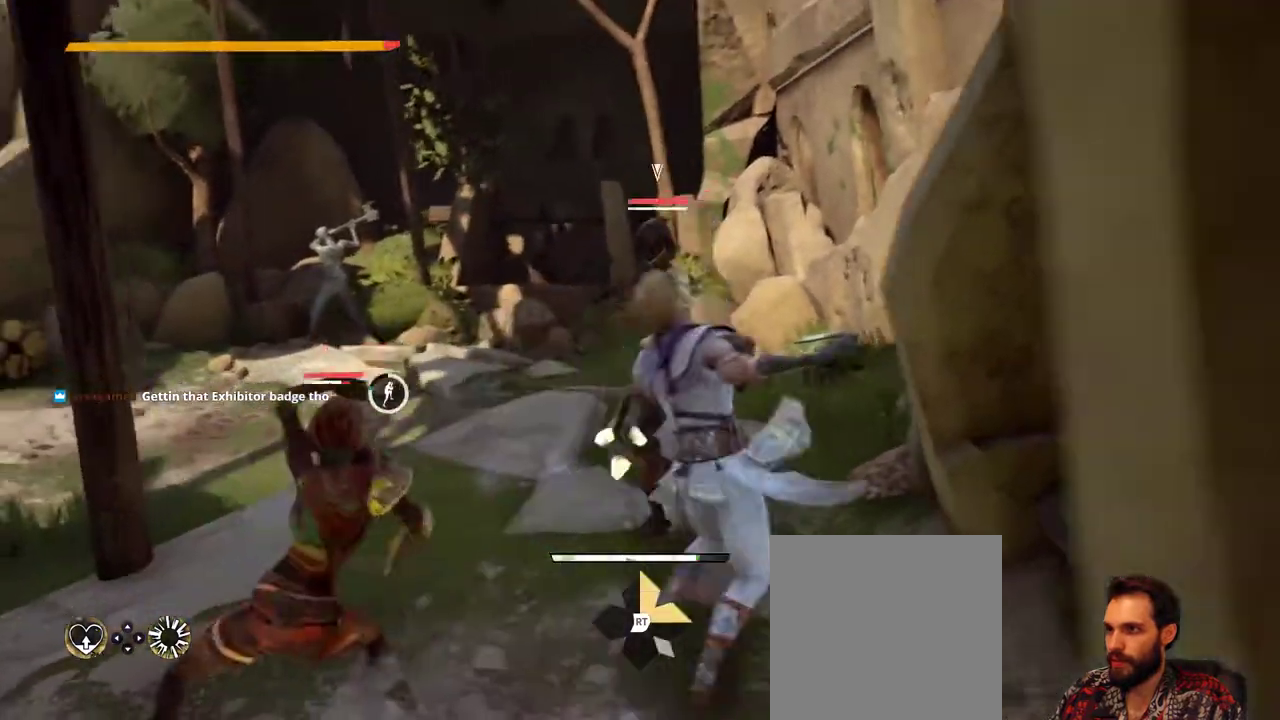
Gameplay with a controller (Xbox layout); each line is a JSON object with the inputs held at the frame after it. "events" lists button and stick changes between this image and that frame as [ms after this image, input, new state], when the widget could be followed in between. Not read: R3.
{"buttons": ["L2"], "left_stick": "up-left", "right_stick": "center", "events": [[267, "left_stick", "down-left"], [500, "left_stick", "up-left"]]}
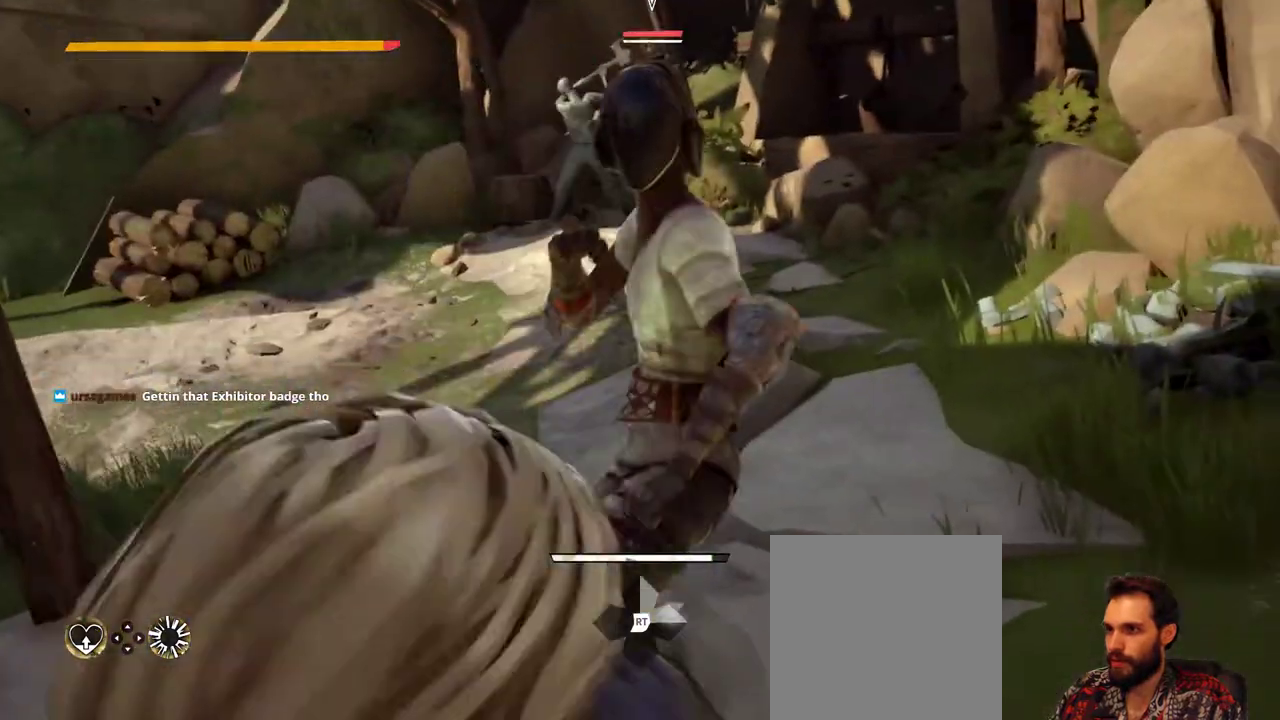
{"buttons": ["L2"], "left_stick": "up", "right_stick": "center", "events": [[67, "left_stick", "up"]]}
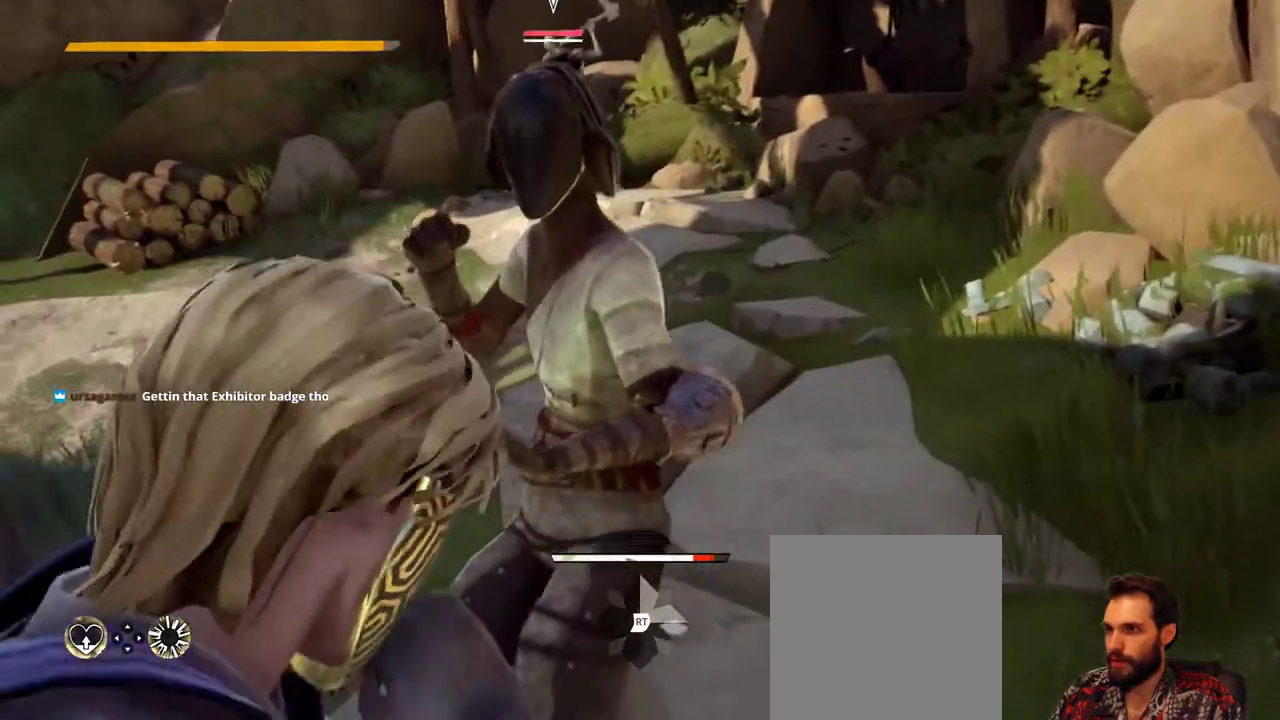
{"buttons": ["L2"], "left_stick": "up-left", "right_stick": "center", "events": [[133, "left_stick", "up-left"]]}
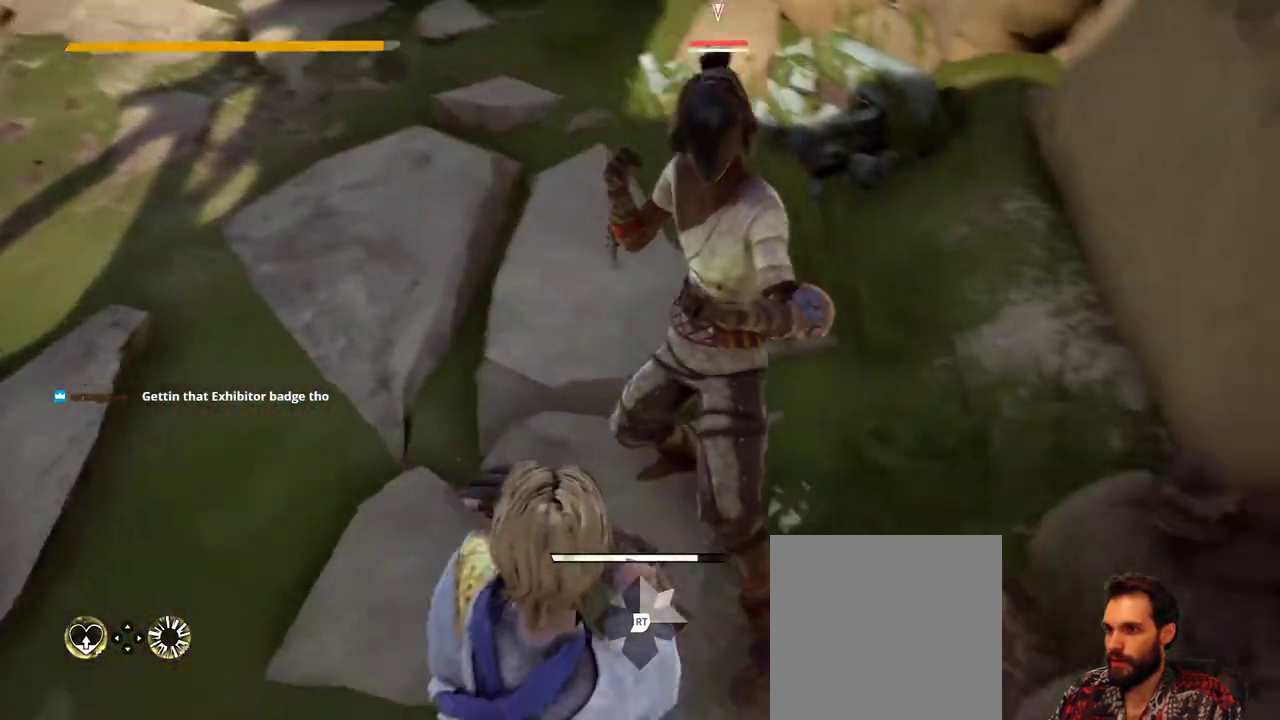
{"buttons": ["L2"], "left_stick": "left", "right_stick": "center", "events": [[133, "left_stick", "left"]]}
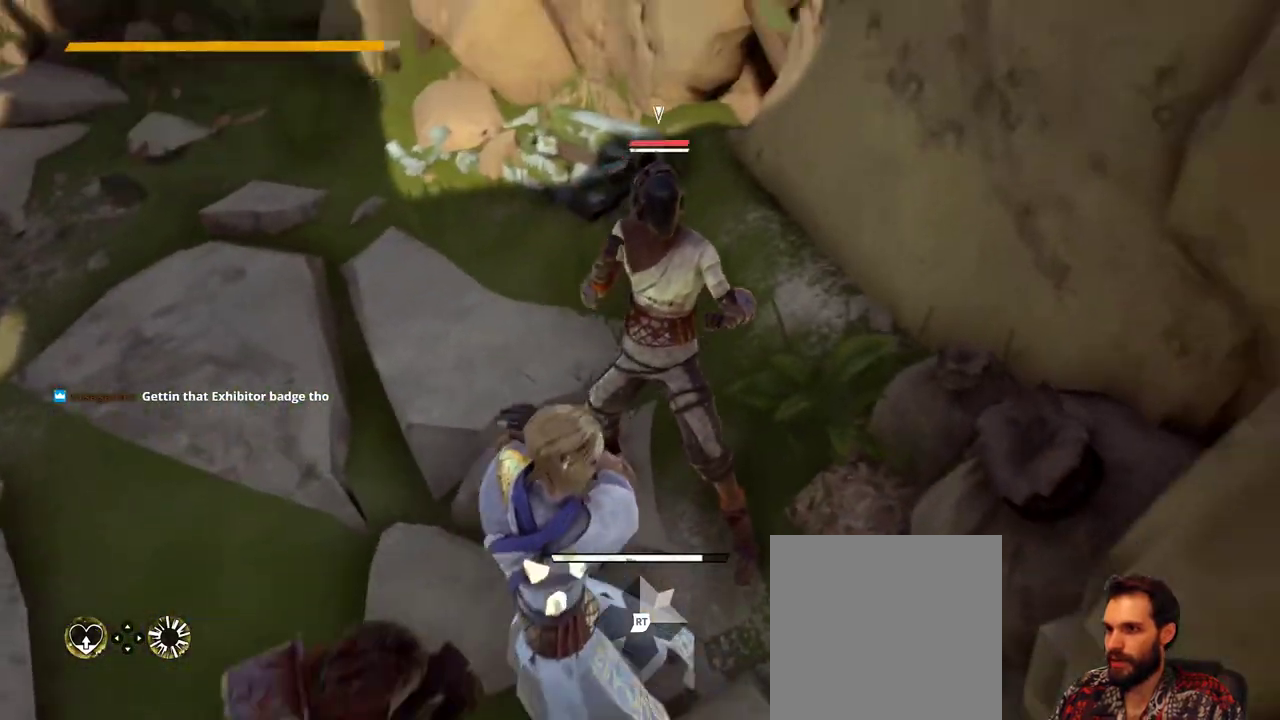
{"buttons": ["L2"], "left_stick": "left", "right_stick": "center", "events": []}
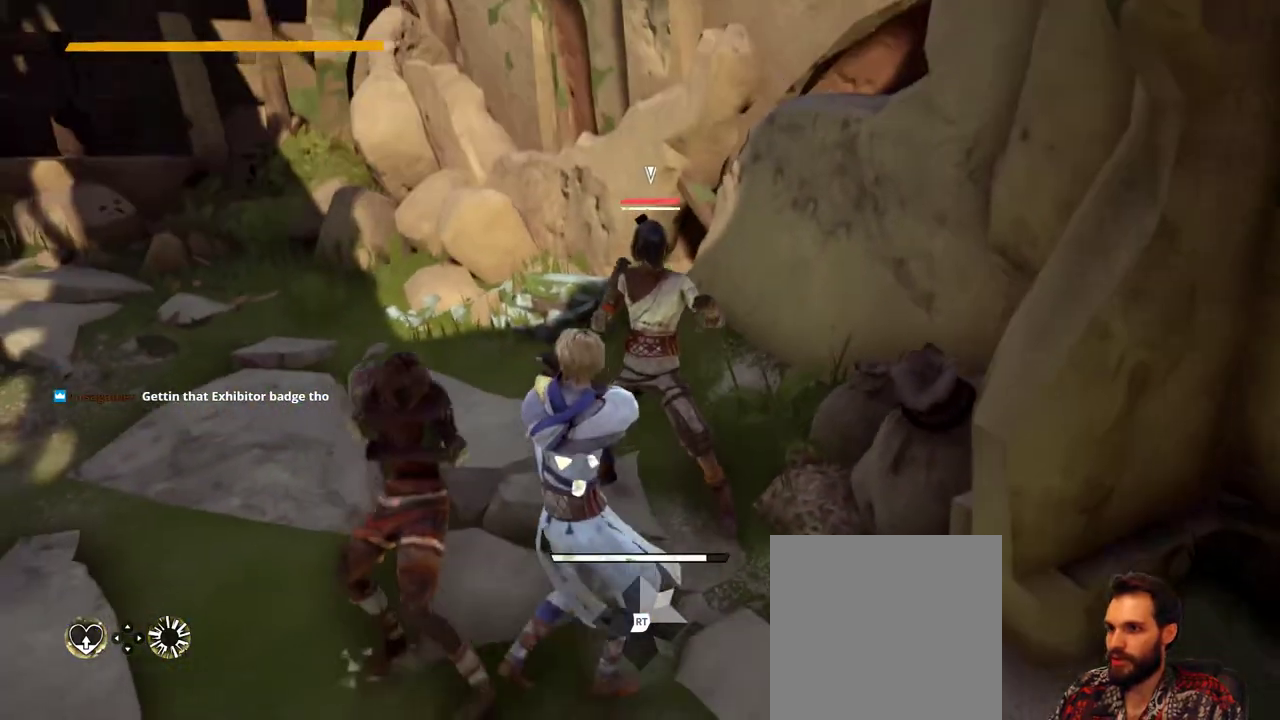
{"buttons": ["L2"], "left_stick": "down", "right_stick": "center", "events": [[200, "left_stick", "down-left"], [400, "left_stick", "down"]]}
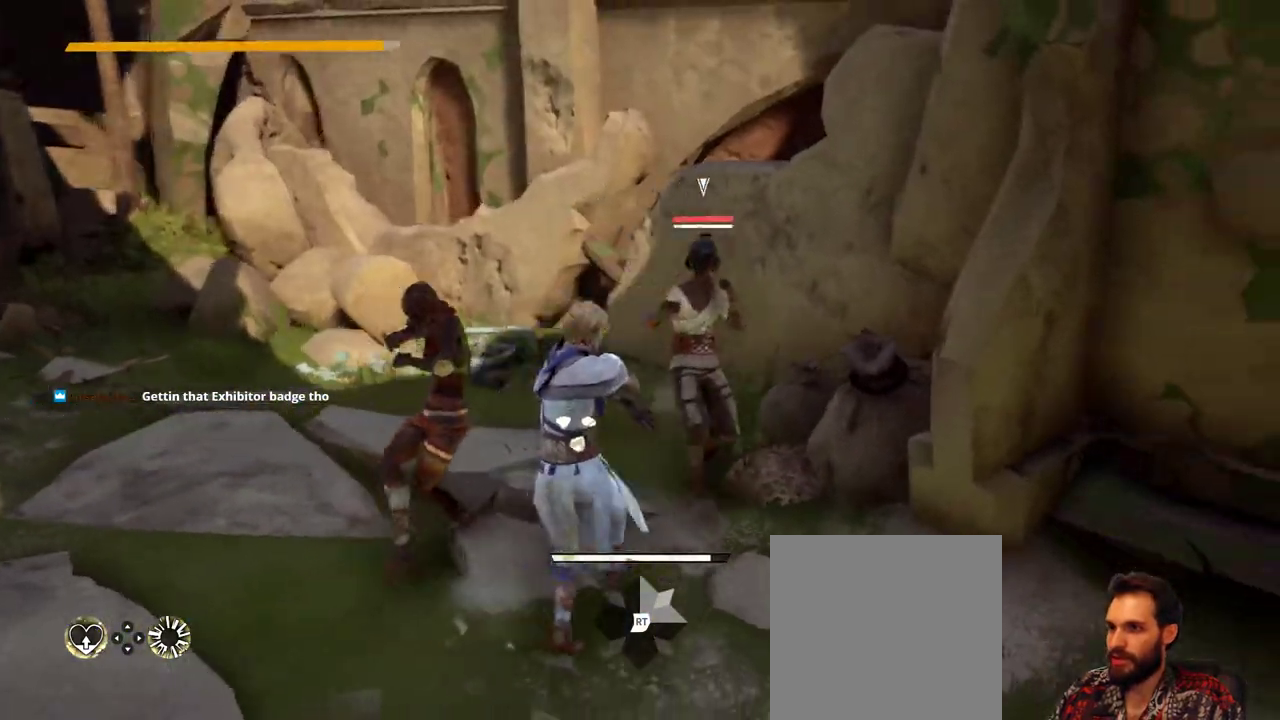
{"buttons": ["L2"], "left_stick": "down", "right_stick": "center", "events": []}
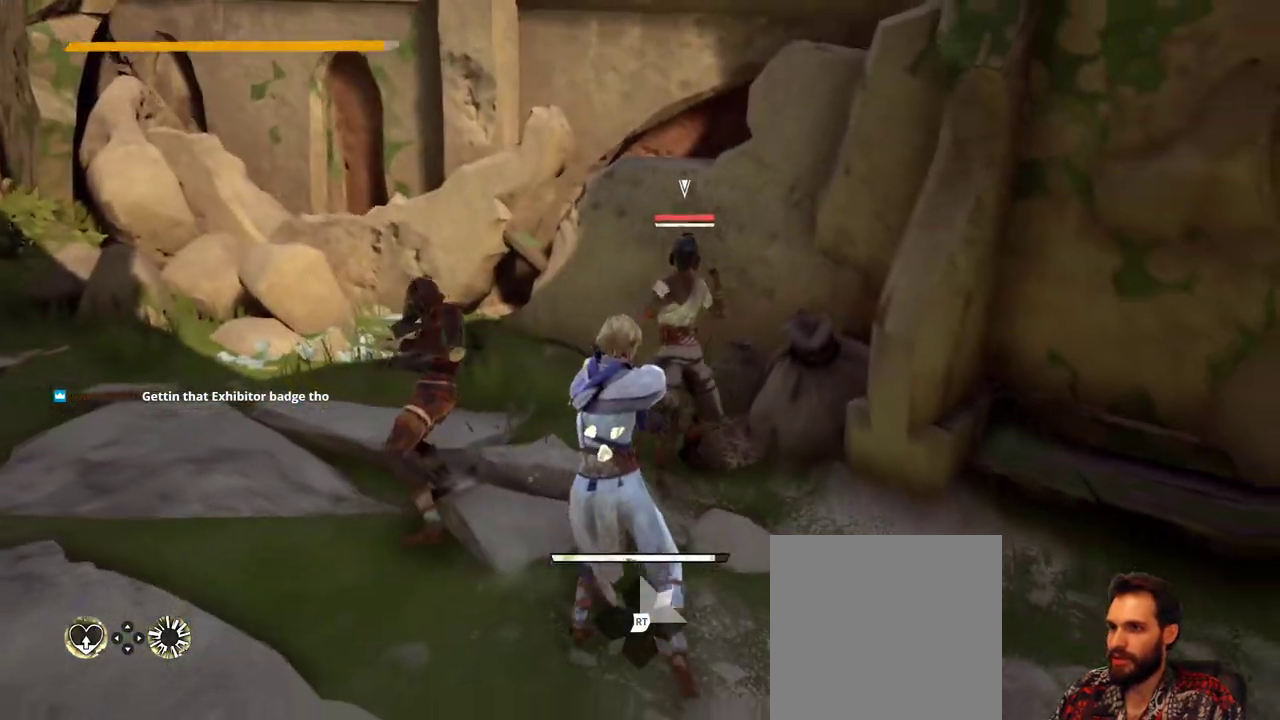
{"buttons": ["L2"], "left_stick": "down", "right_stick": "center", "events": [[300, "left_stick", "down-right"], [500, "left_stick", "down"]]}
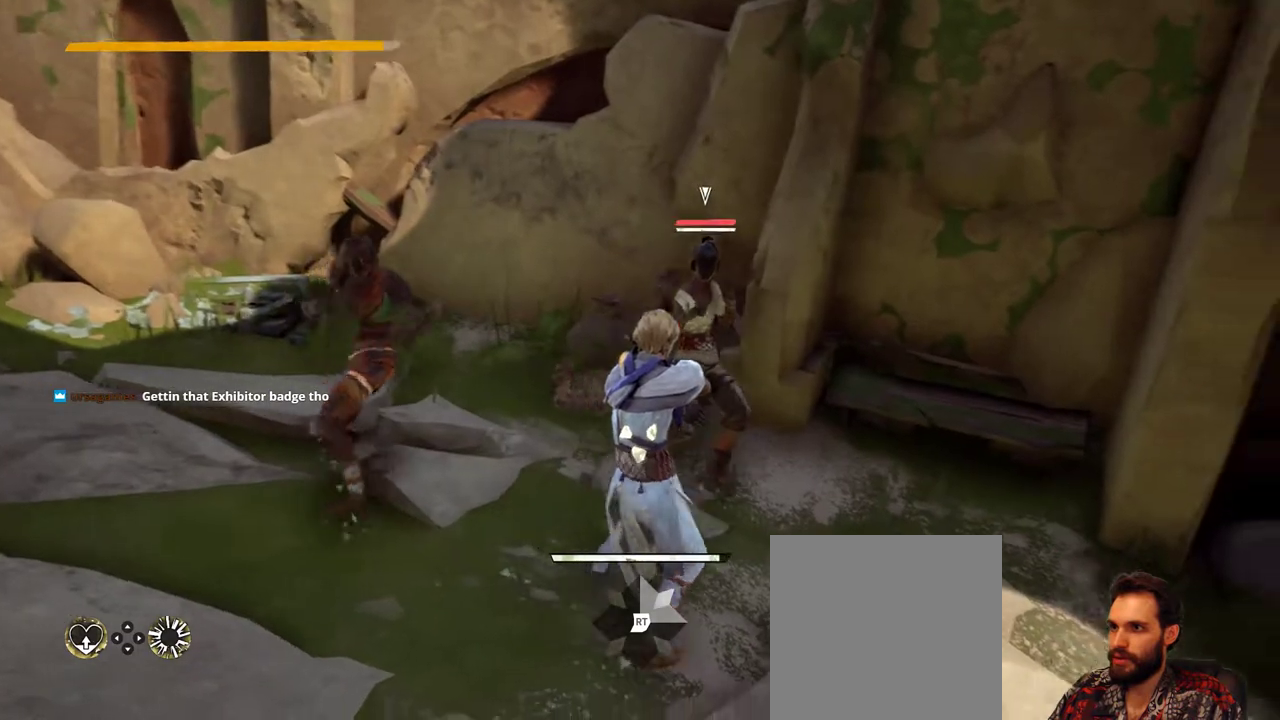
{"buttons": ["L2"], "left_stick": "center", "right_stick": "center", "events": [[300, "left_stick", "down-right"], [467, "left_stick", "center"]]}
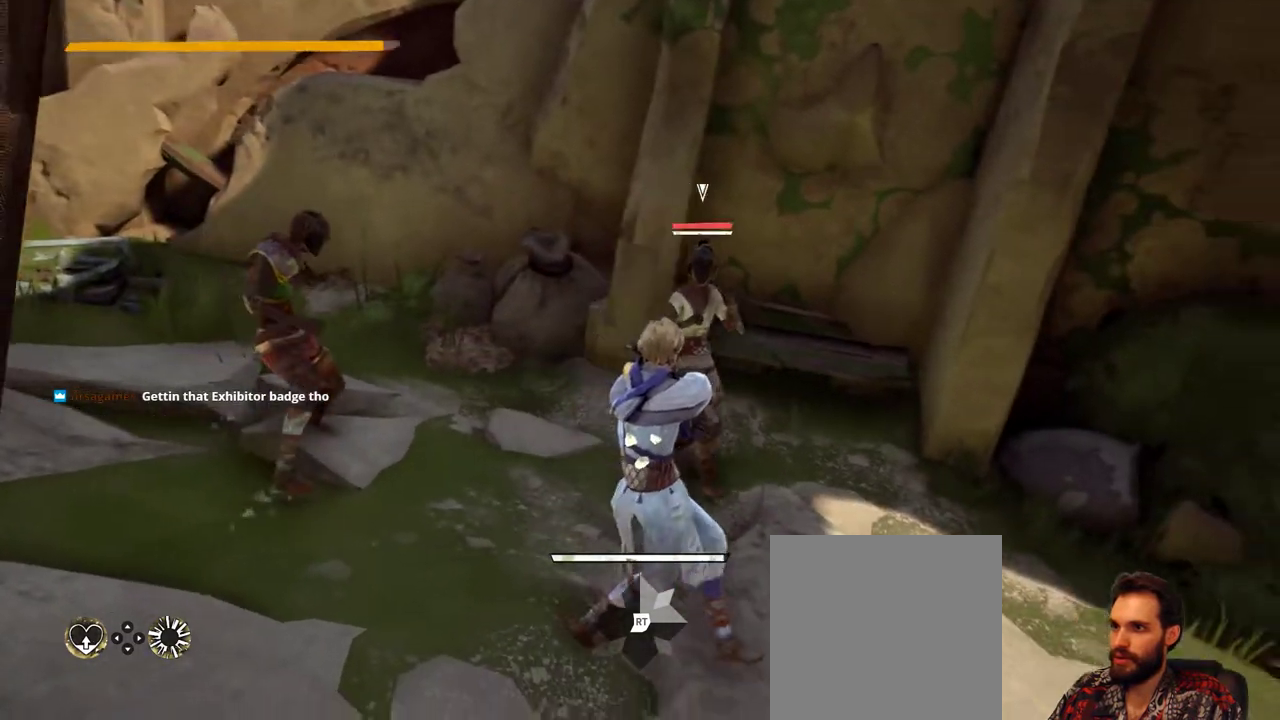
{"buttons": ["L2"], "left_stick": "right", "right_stick": "center", "events": [[100, "left_stick", "up-right"], [267, "left_stick", "right"]]}
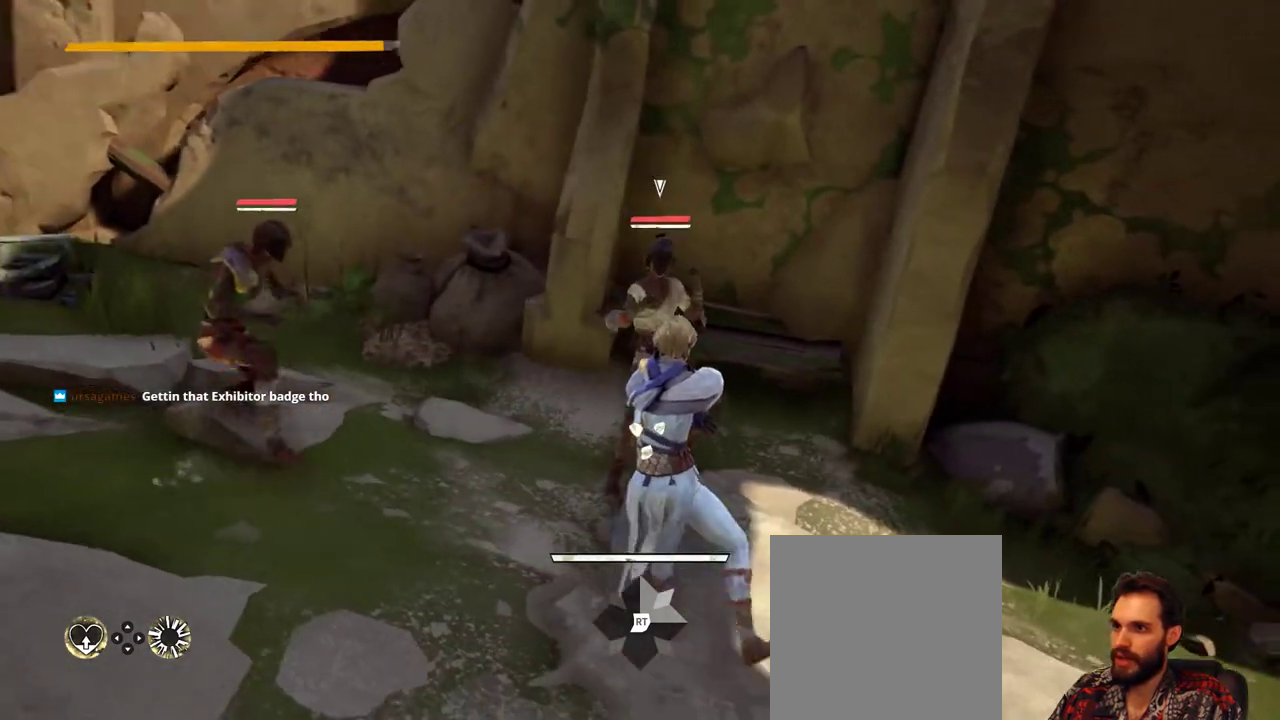
{"buttons": ["L2"], "left_stick": "center", "right_stick": "center", "events": [[500, "left_stick", "center"]]}
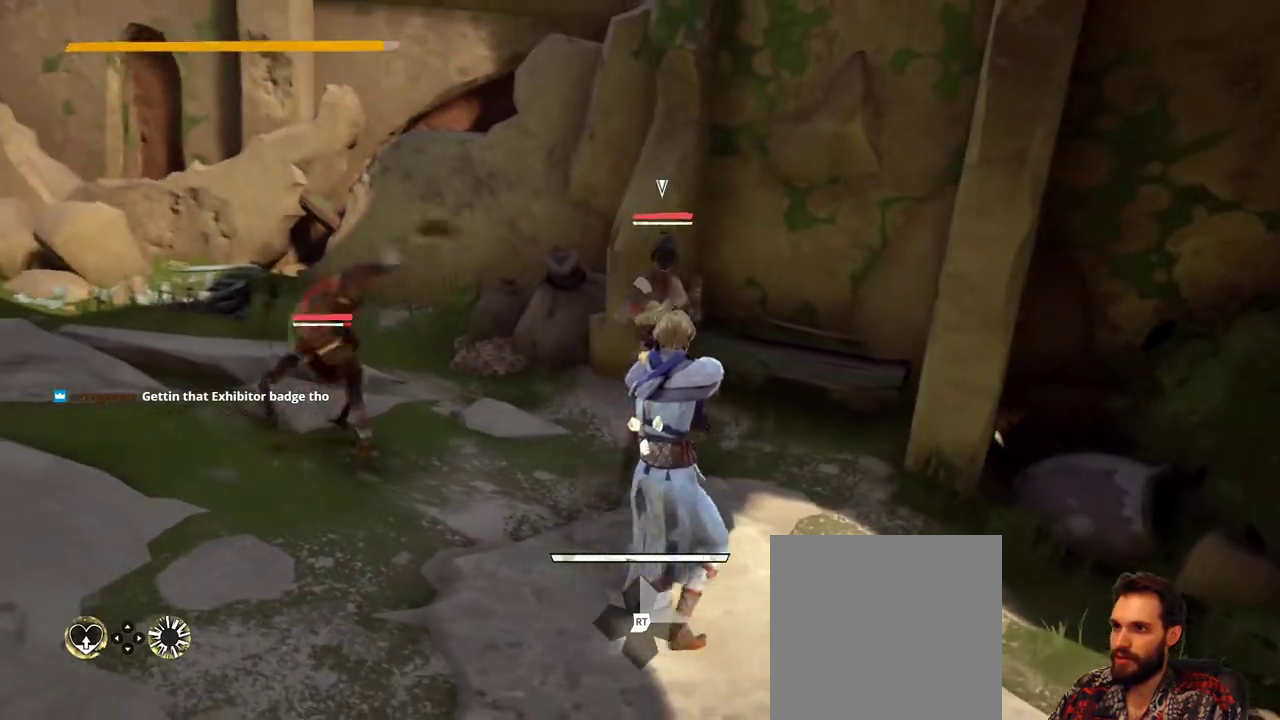
{"buttons": ["L2"], "left_stick": "center", "right_stick": "center", "events": [[100, "left_stick", "left"], [167, "left_stick", "up-left"], [467, "left_stick", "center"]]}
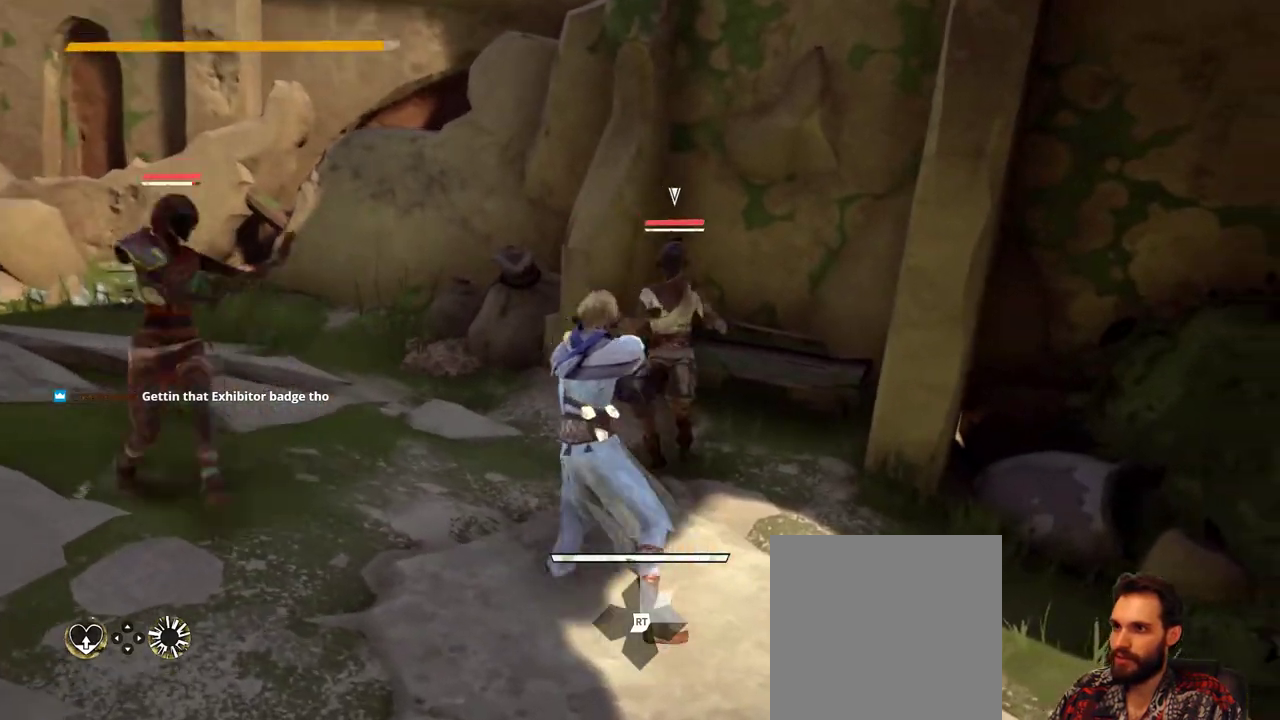
{"buttons": ["L2"], "left_stick": "right", "right_stick": "center", "events": [[233, "left_stick", "right"]]}
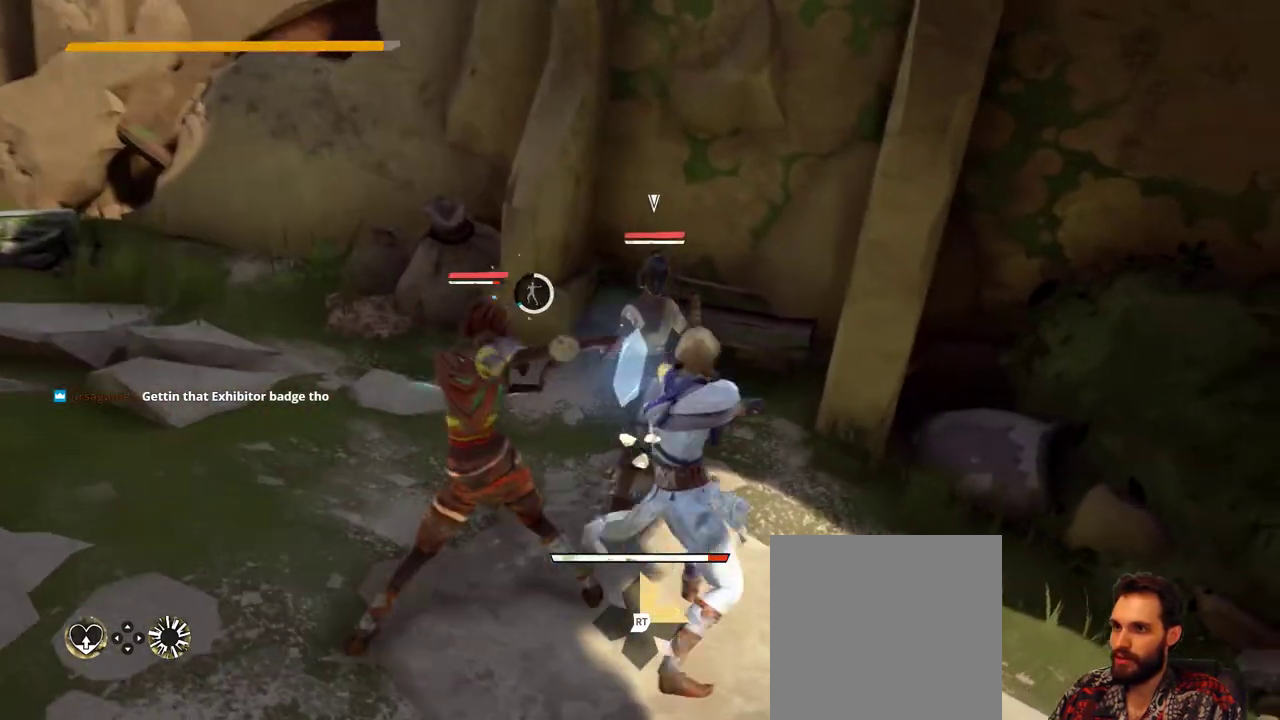
{"buttons": ["L2"], "left_stick": "down", "right_stick": "center", "events": [[33, "left_stick", "up-right"], [233, "left_stick", "center"], [400, "left_stick", "down"]]}
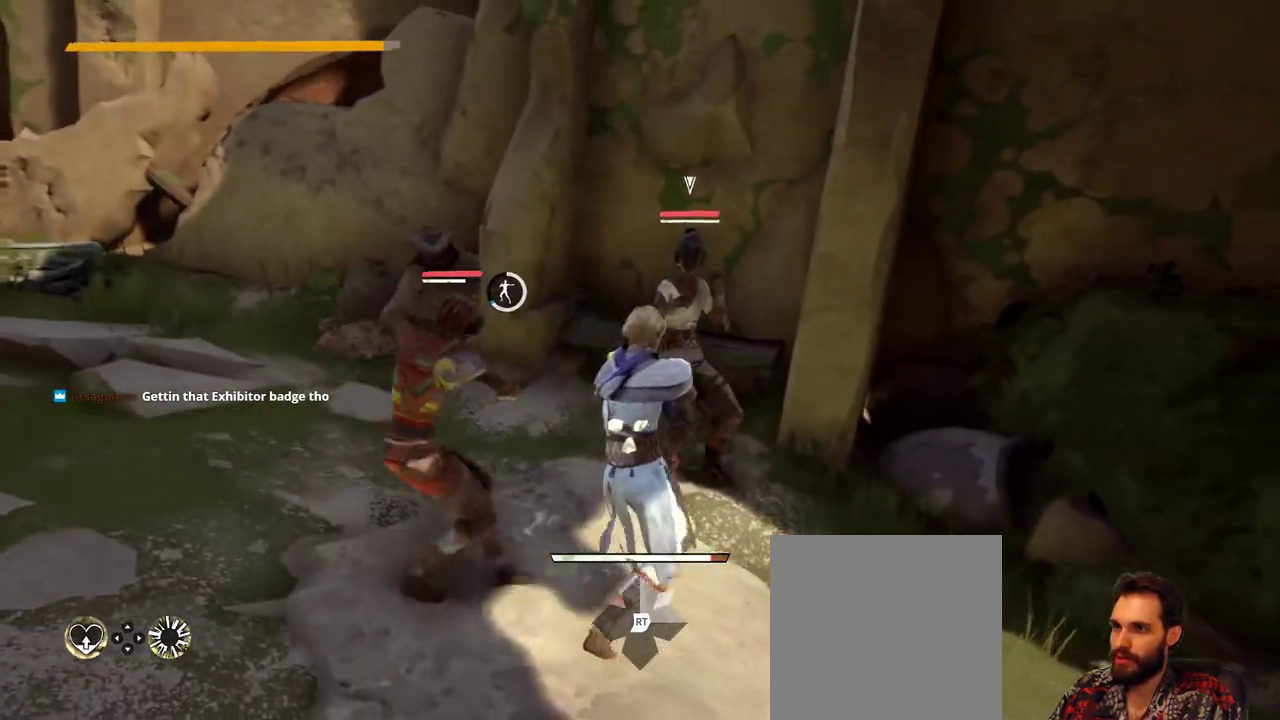
{"buttons": ["L2"], "left_stick": "down-left", "right_stick": "center", "events": [[300, "left_stick", "down-left"]]}
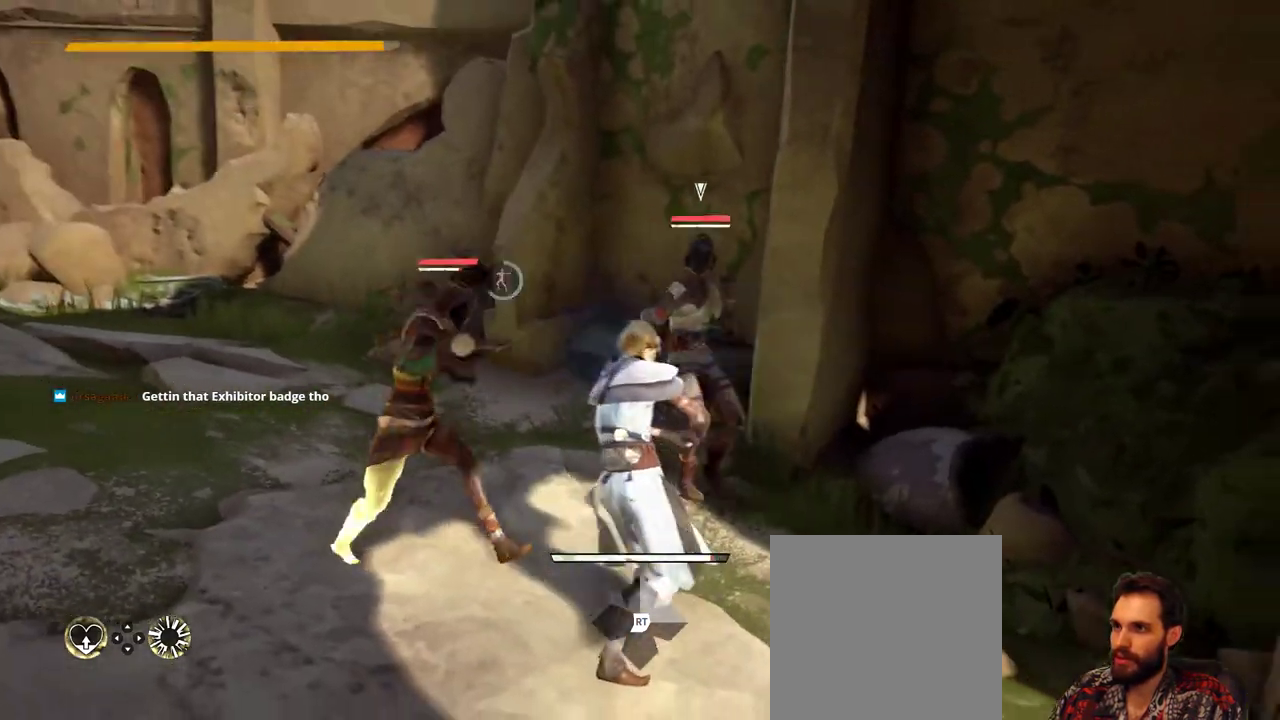
{"buttons": ["L2"], "left_stick": "down-left", "right_stick": "center", "events": []}
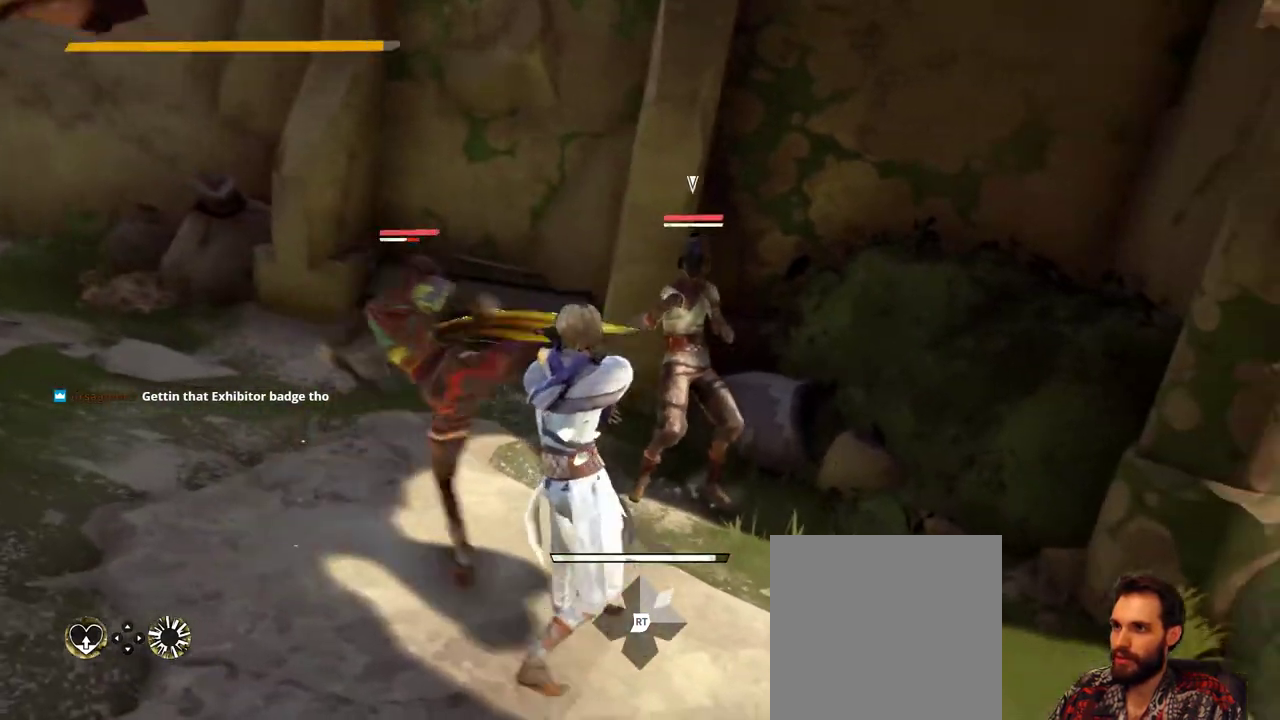
{"buttons": ["X"], "left_stick": "left", "right_stick": "center", "events": [[267, "left_stick", "left"], [400, "L2", "up"], [467, "X", "down"]]}
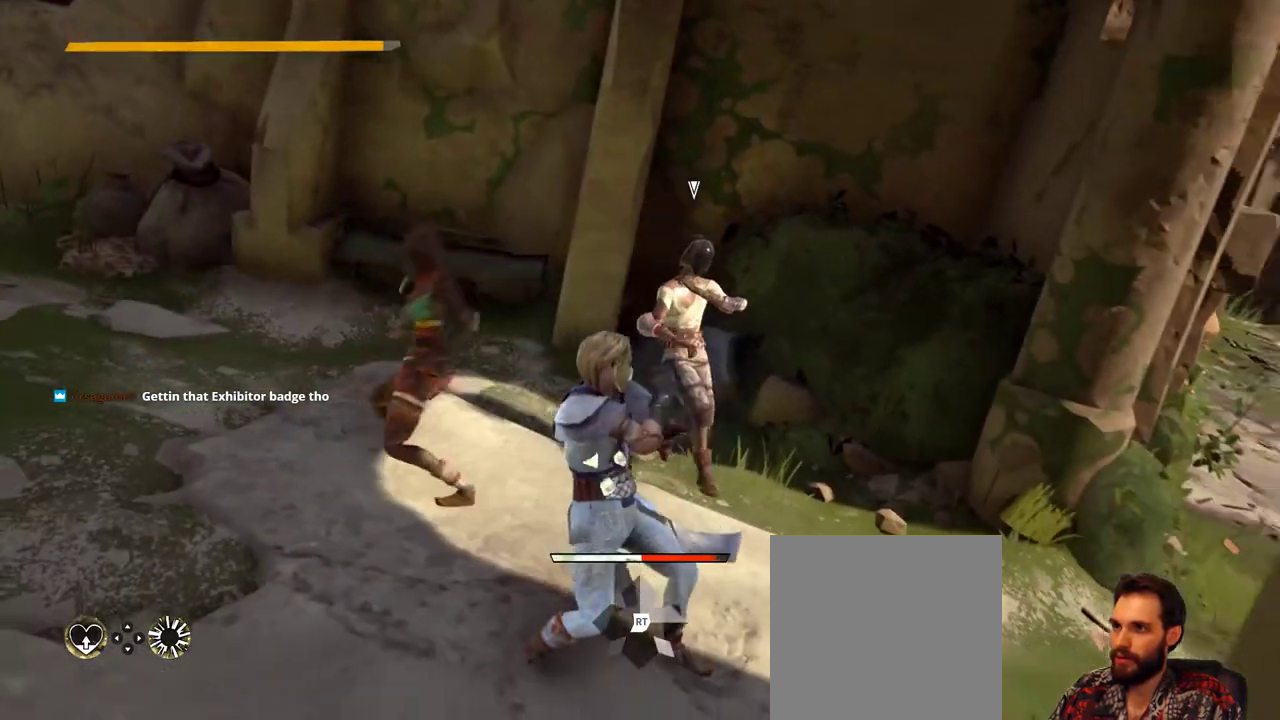
{"buttons": [], "left_stick": "center", "right_stick": "center", "events": [[100, "X", "up"], [467, "left_stick", "center"]]}
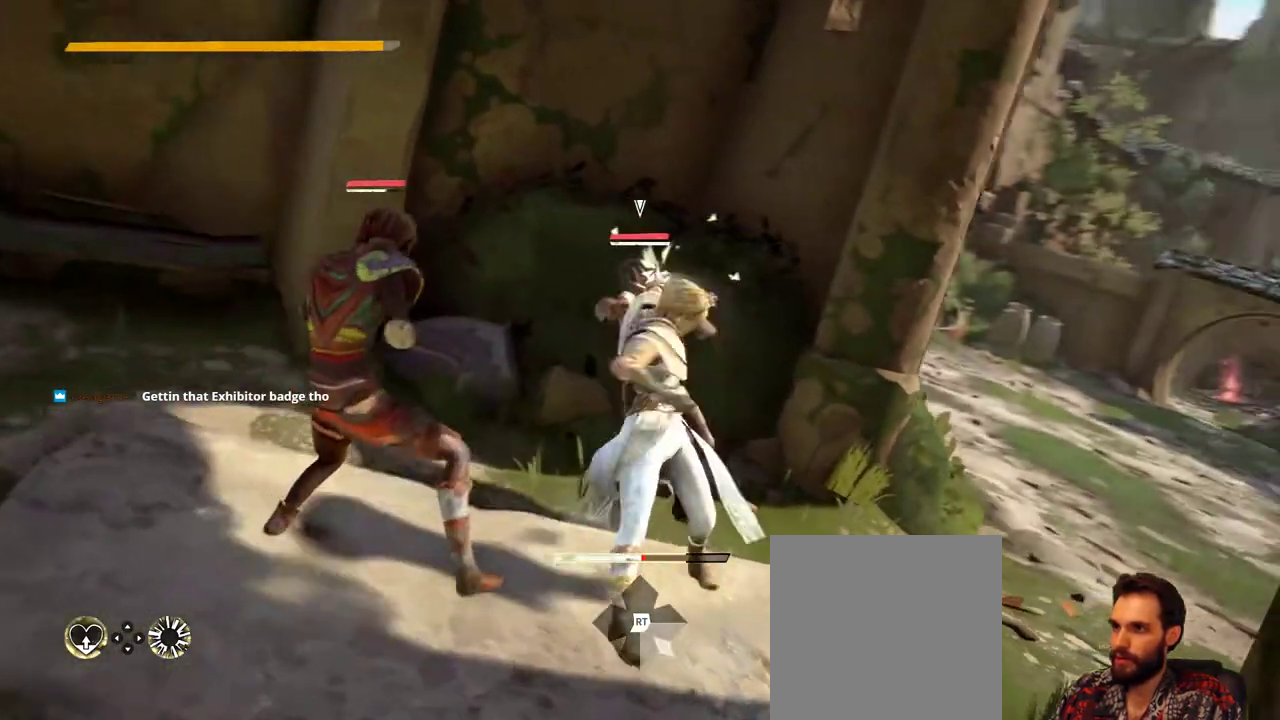
{"buttons": [], "left_stick": "up-right", "right_stick": "center", "events": [[33, "X", "down"], [33, "left_stick", "up-right"], [167, "X", "up"]]}
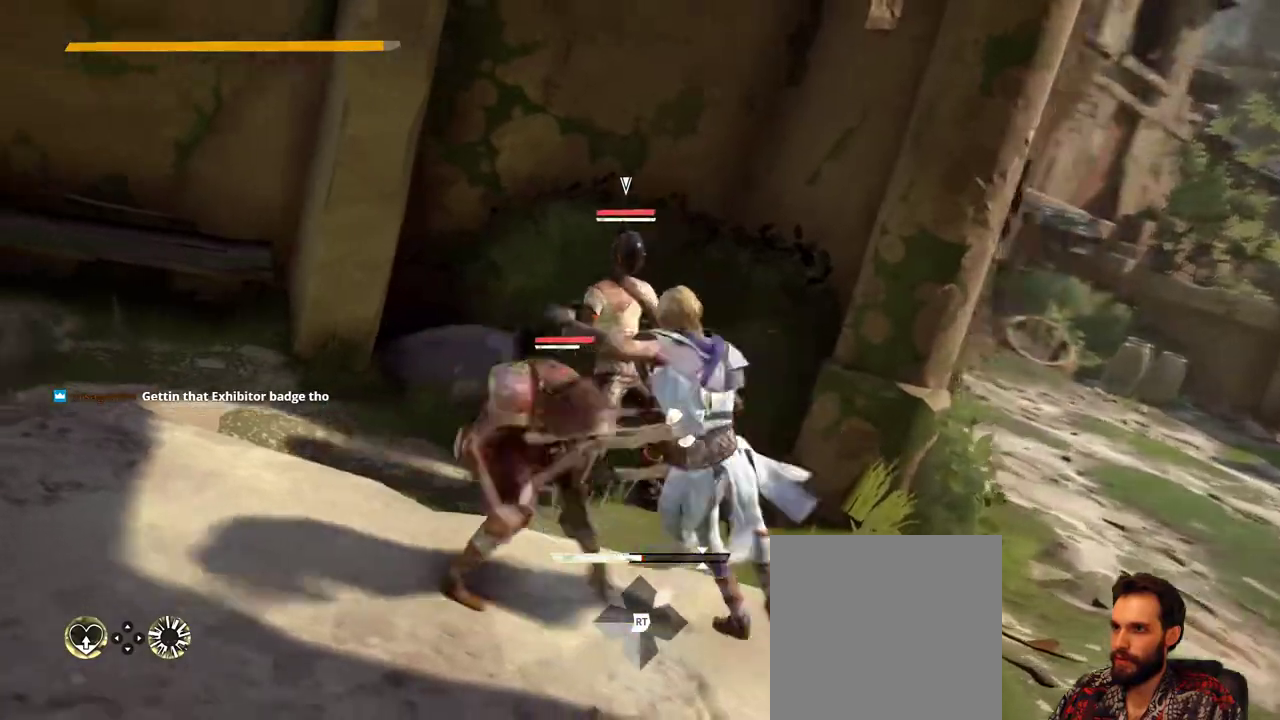
{"buttons": ["L2"], "left_stick": "down", "right_stick": "center", "events": [[267, "left_stick", "down-right"], [300, "L2", "down"], [400, "left_stick", "down"]]}
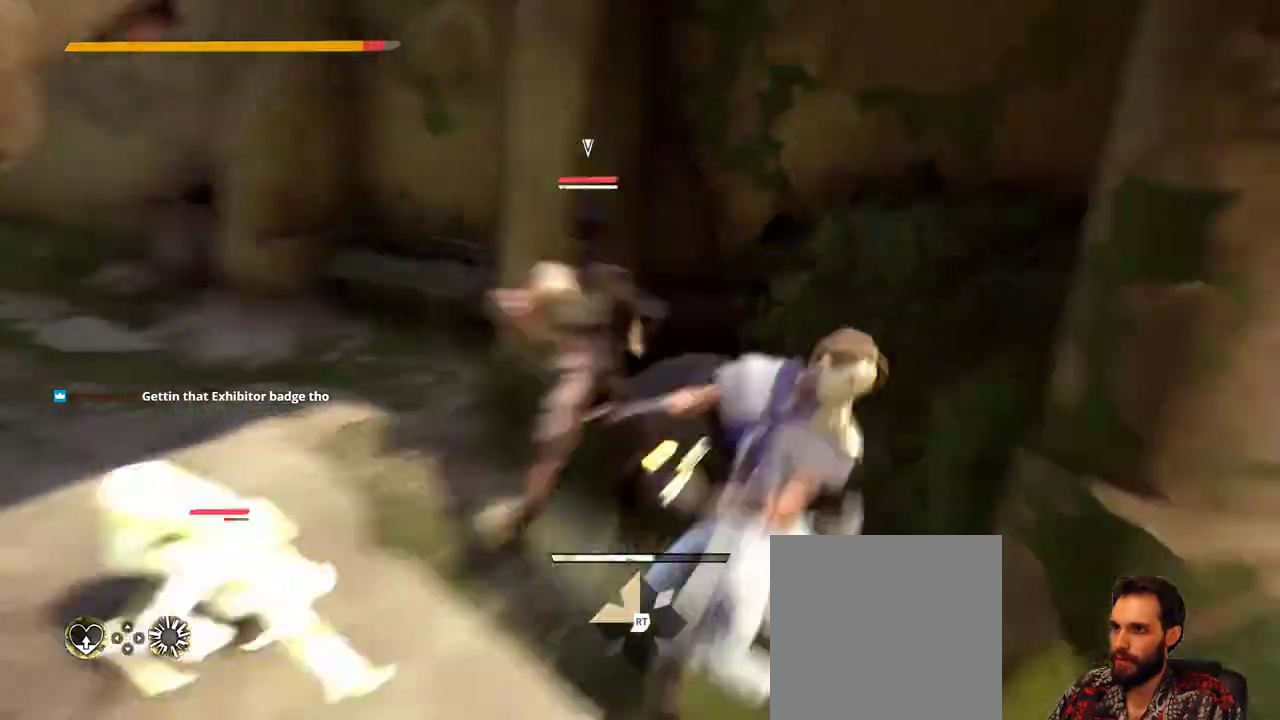
{"buttons": ["L2"], "left_stick": "left", "right_stick": "center", "events": [[233, "left_stick", "down-left"], [367, "left_stick", "left"]]}
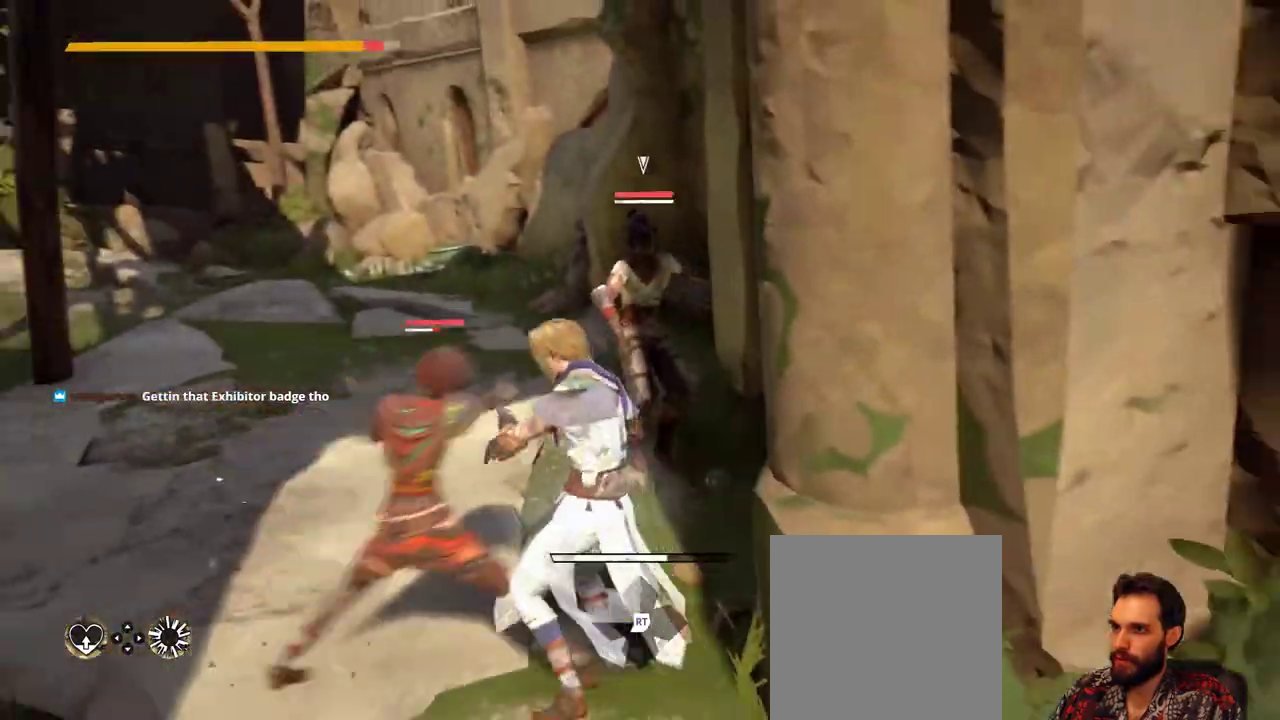
{"buttons": ["L2"], "left_stick": "left", "right_stick": "center", "events": []}
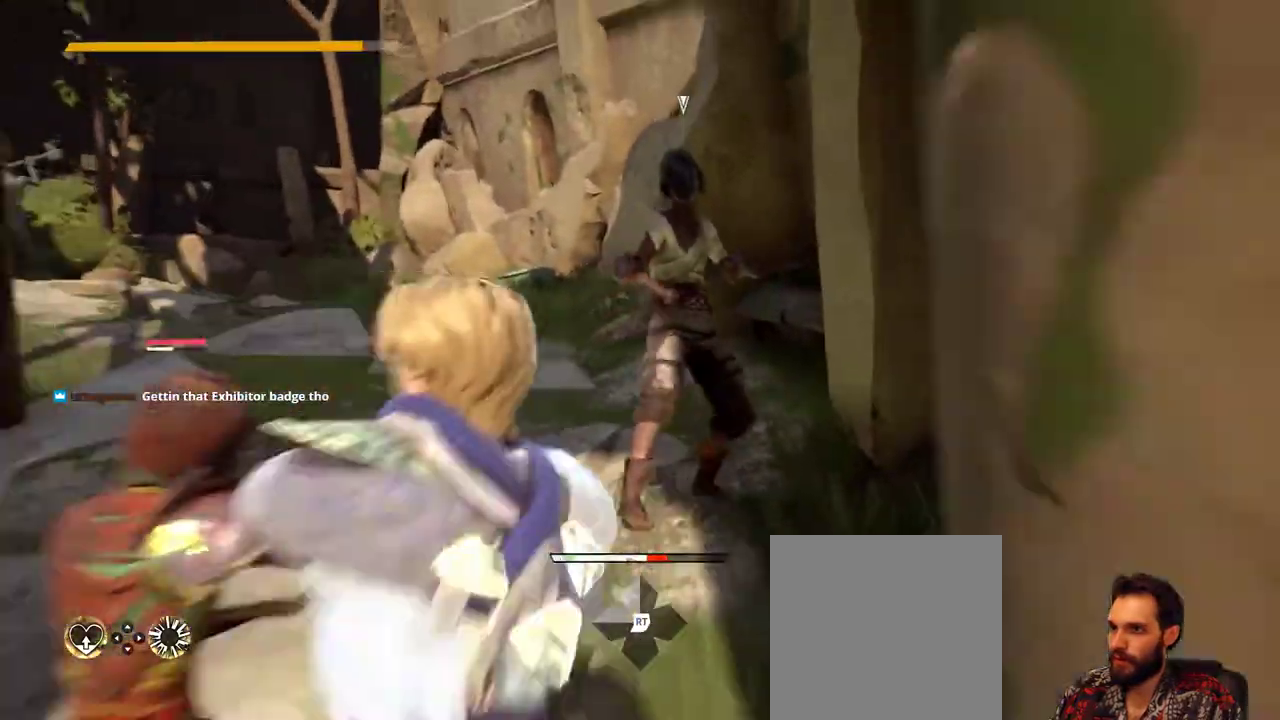
{"buttons": [], "left_stick": "up-left", "right_stick": "center", "events": [[167, "left_stick", "up-left"], [333, "L2", "up"], [333, "X", "down"], [433, "X", "up"]]}
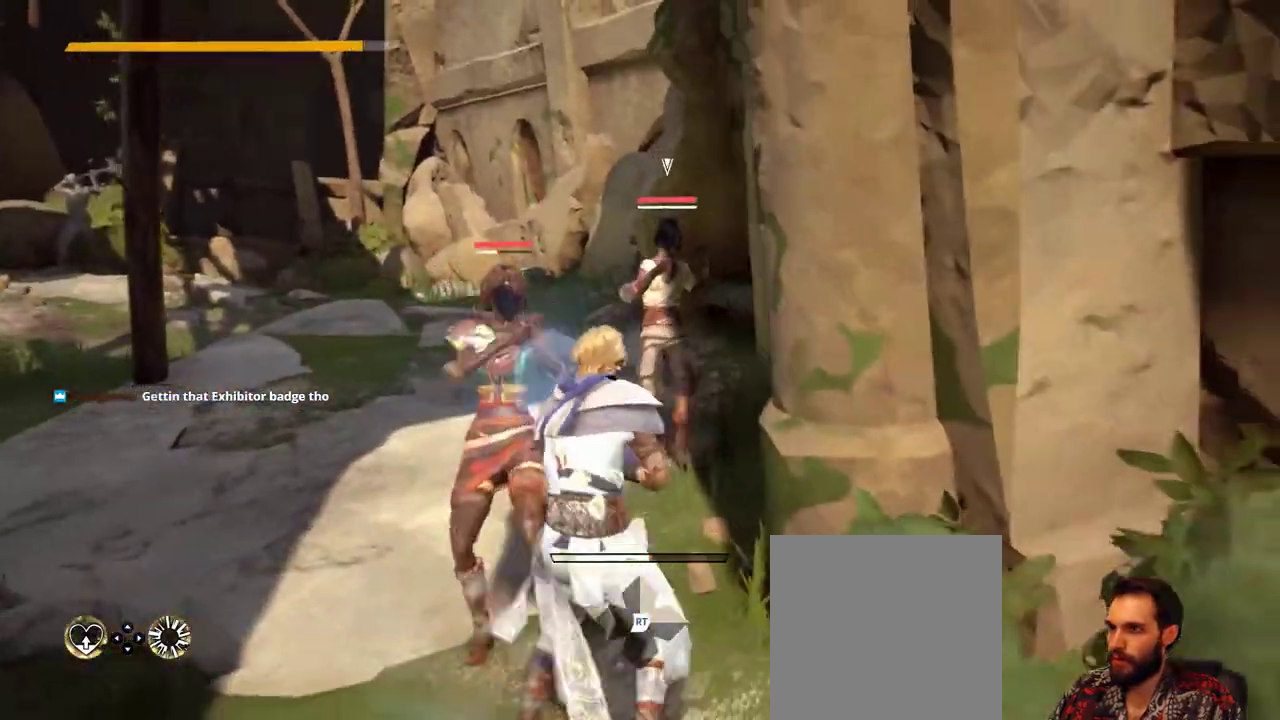
{"buttons": ["L2"], "left_stick": "left", "right_stick": "center", "events": [[267, "L2", "down"], [500, "left_stick", "left"]]}
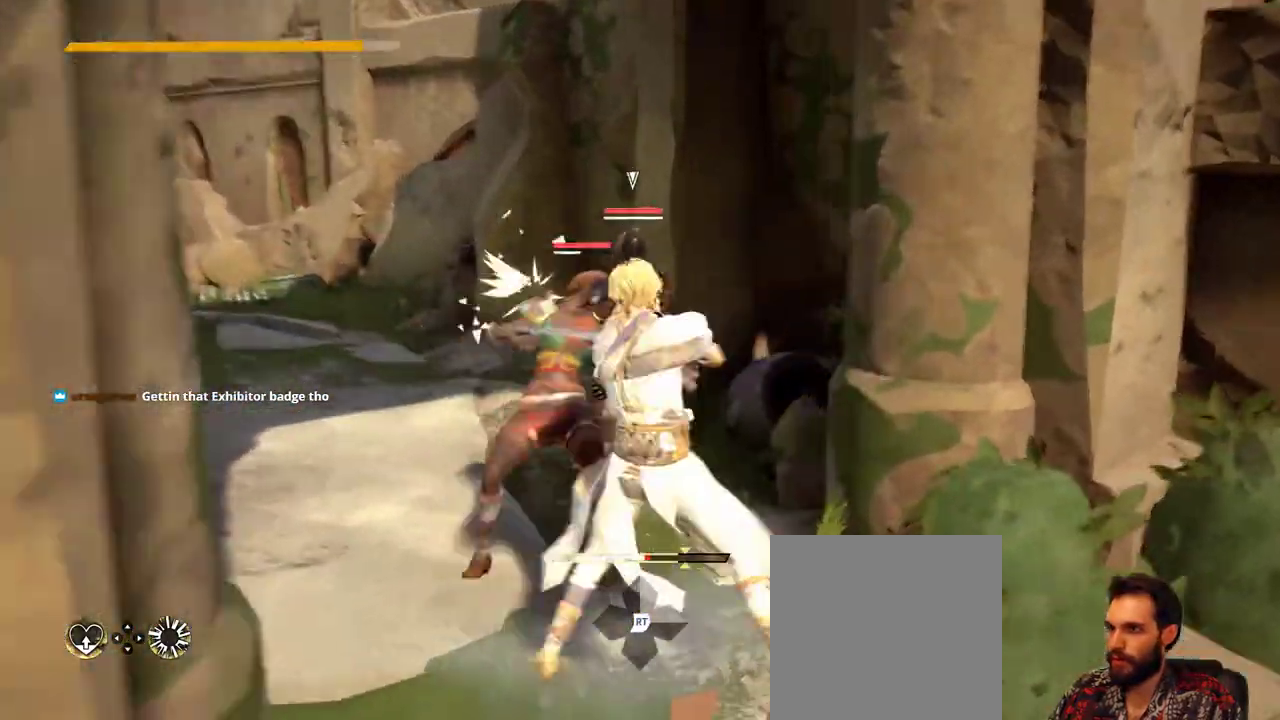
{"buttons": ["L2"], "left_stick": "down-left", "right_stick": "center", "events": [[467, "left_stick", "down-left"]]}
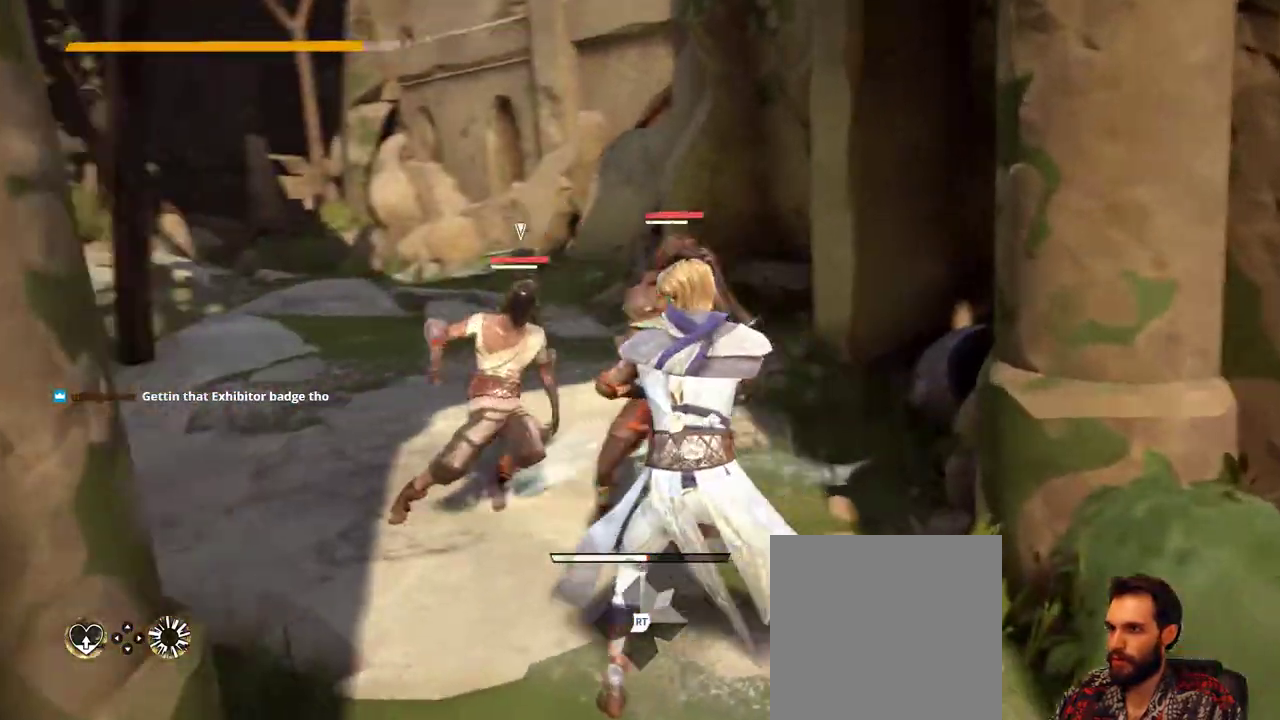
{"buttons": ["L2"], "left_stick": "down", "right_stick": "center", "events": [[33, "left_stick", "down"]]}
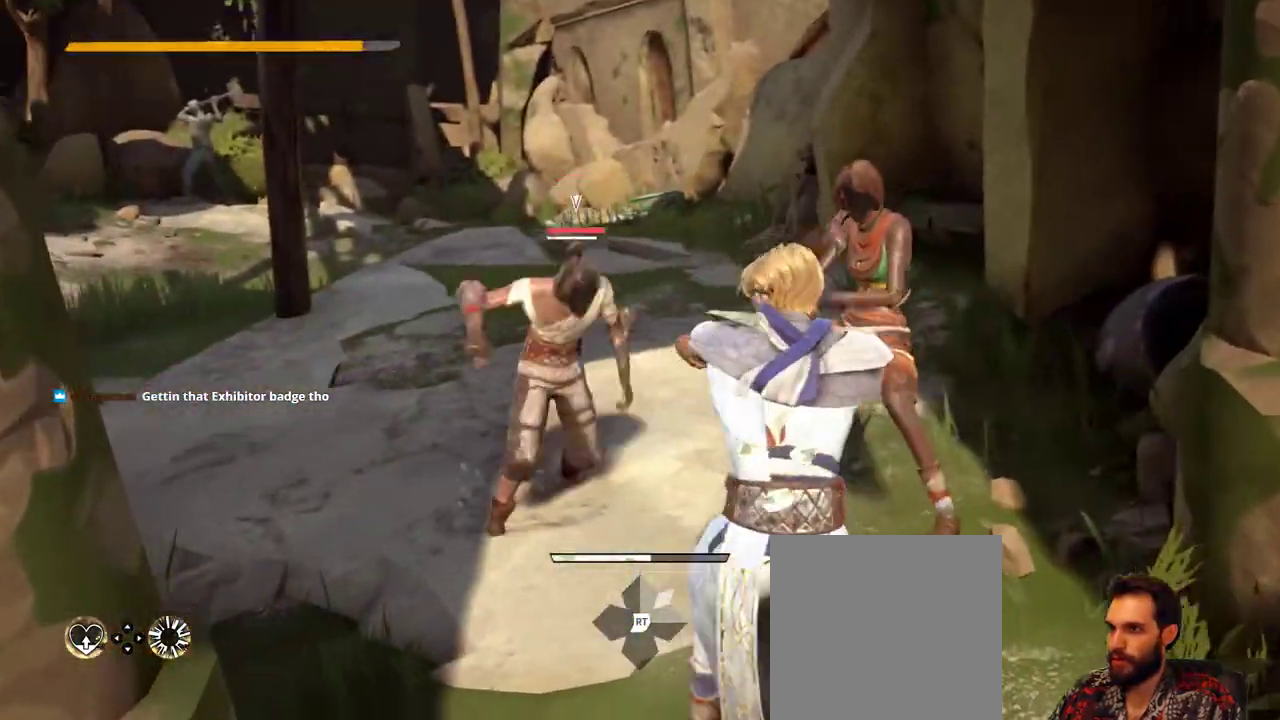
{"buttons": ["L2"], "left_stick": "down", "right_stick": "center", "events": []}
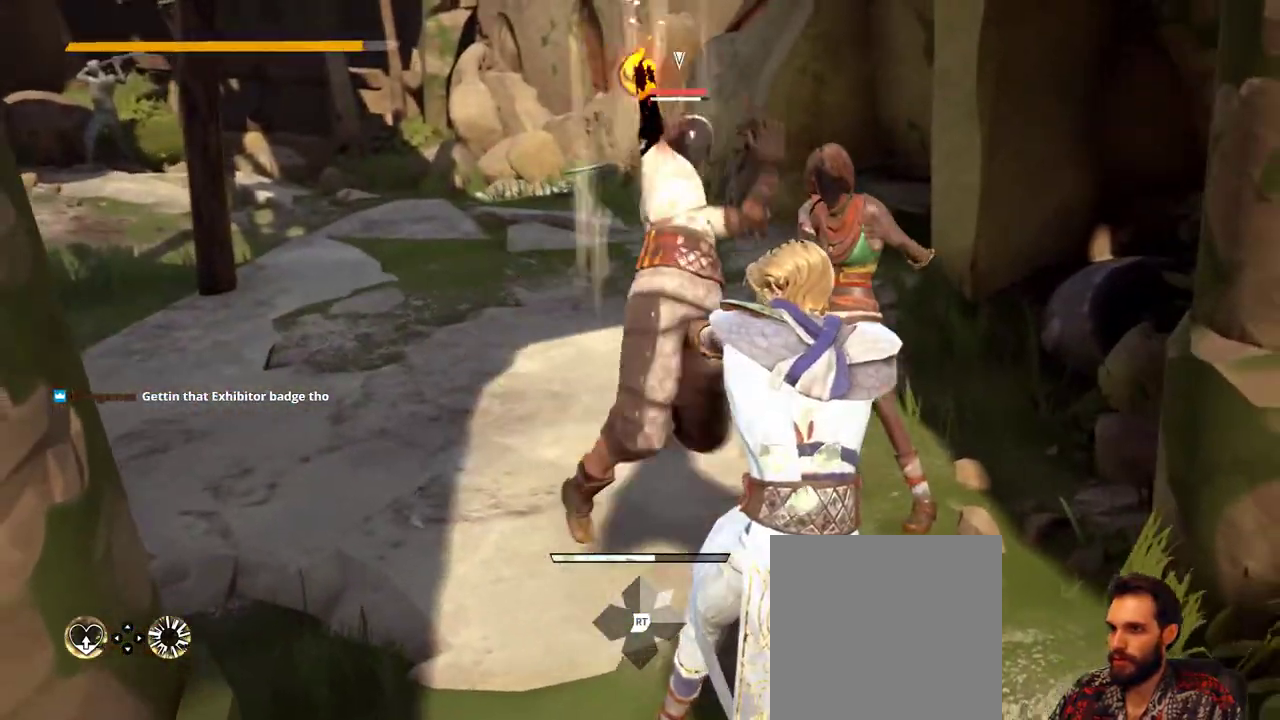
{"buttons": ["X"], "left_stick": "center", "right_stick": "center", "events": [[367, "left_stick", "left"], [400, "L2", "up"], [433, "X", "down"], [467, "left_stick", "center"]]}
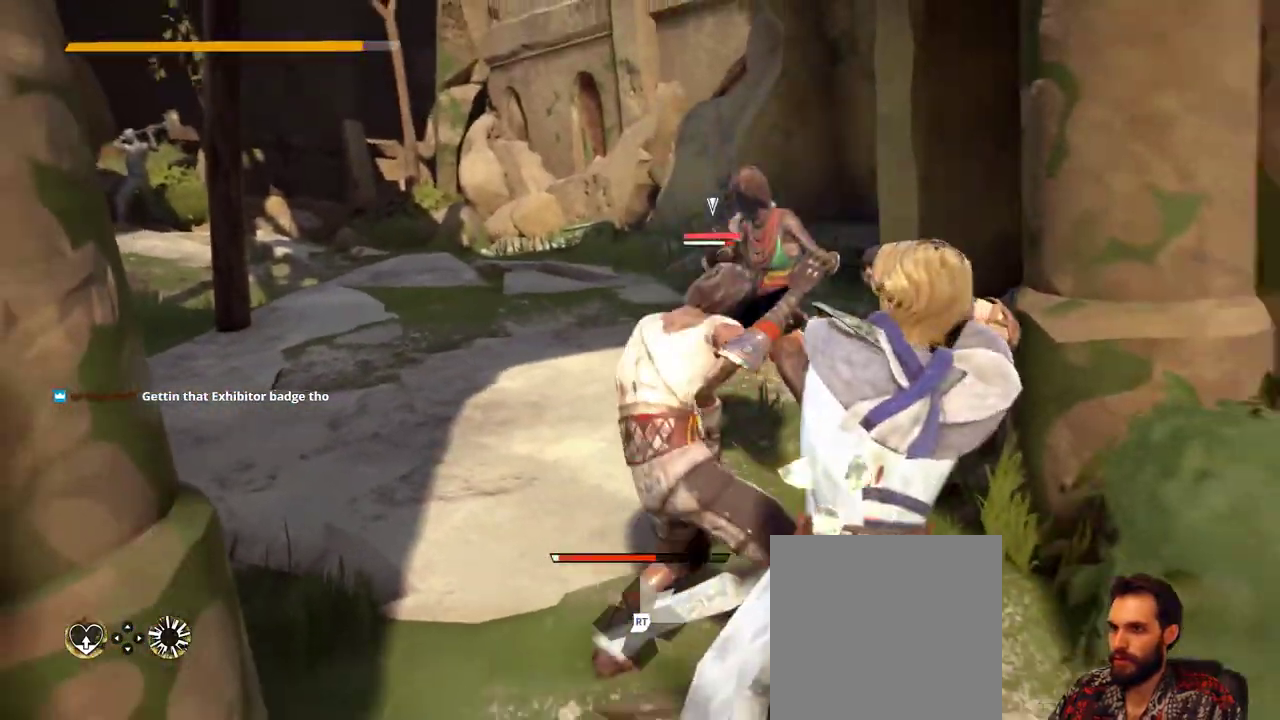
{"buttons": [], "left_stick": "left", "right_stick": "center", "events": [[33, "X", "up"], [167, "left_stick", "left"]]}